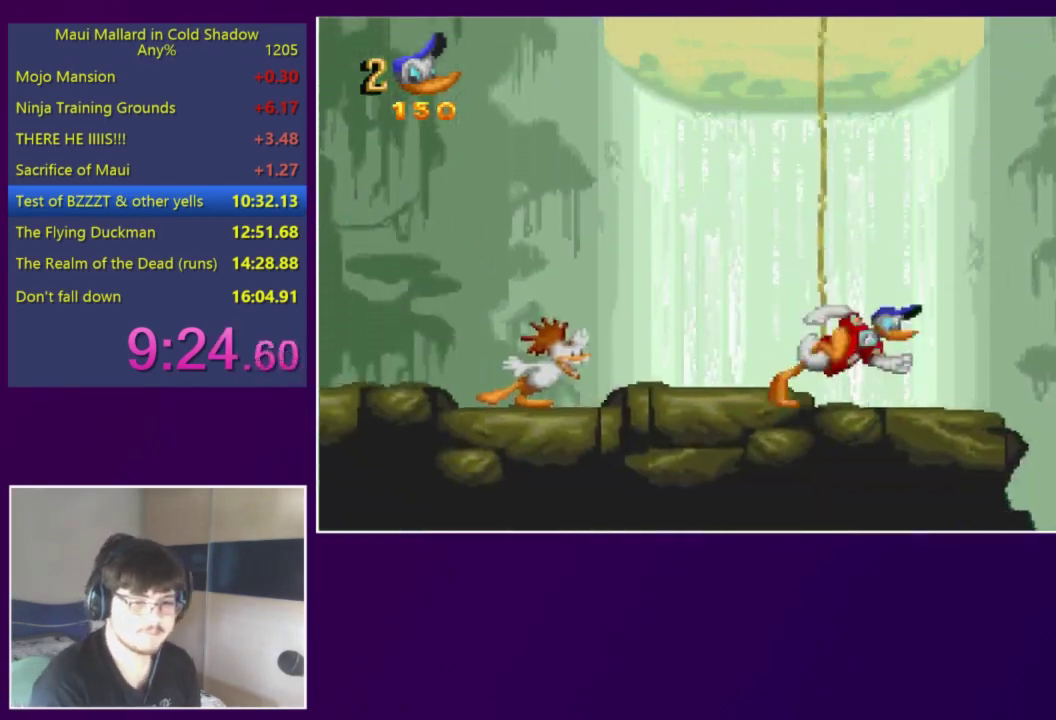
Gameplay with a controller (Xbox layout); each line is a JSON object with the inputs held at the frame after it (dt_ms = milliseconds from this image to that frame). "events" lists button and stick changes between this image and that frame as [ms after this image, input, new state], when the widget could be followed in between. Not read: L3 R3 left_stick right_stick.
{"dt_ms": 500, "buttons": ["DPAD_RIGHT"], "events": []}
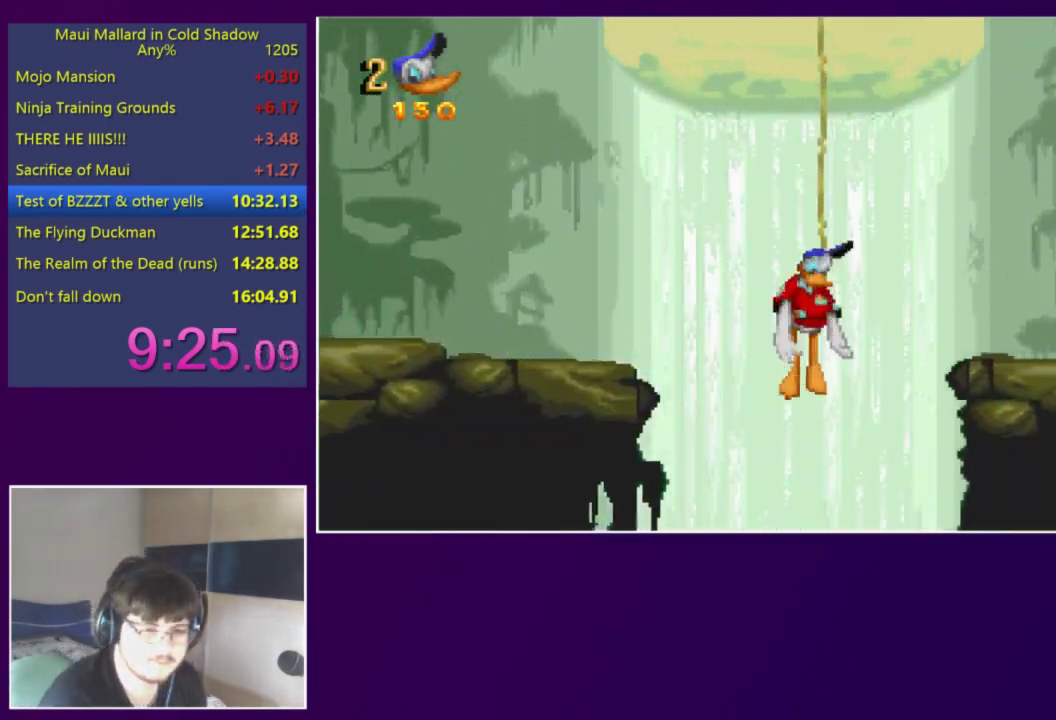
{"dt_ms": 500, "buttons": ["A", "DPAD_RIGHT"], "events": [[217, "A", "down"]]}
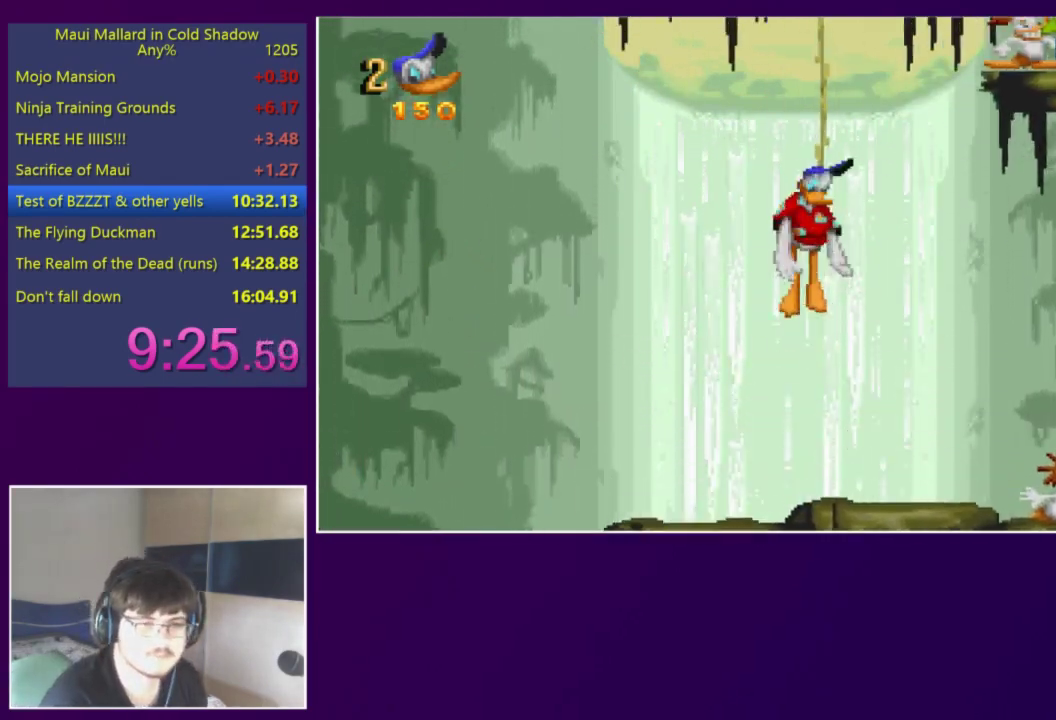
{"dt_ms": 500, "buttons": ["DPAD_RIGHT"], "events": [[217, "A", "up"]]}
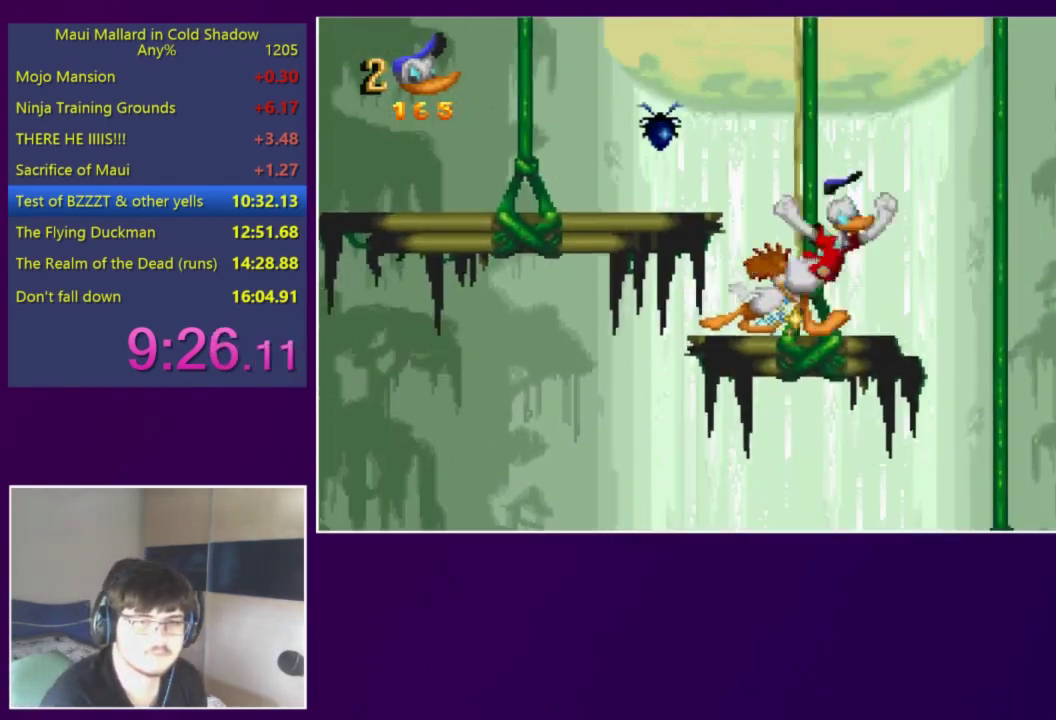
{"dt_ms": 500, "buttons": ["DPAD_RIGHT"], "events": [[83, "A", "down"], [350, "A", "up"]]}
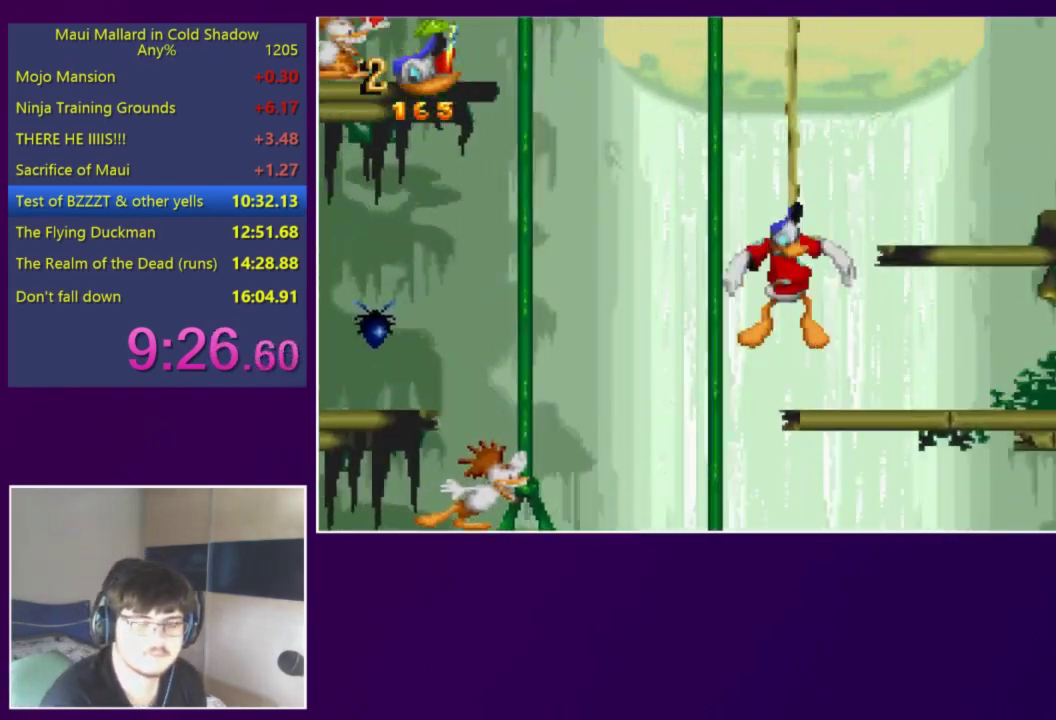
{"dt_ms": 500, "buttons": ["DPAD_RIGHT"], "events": []}
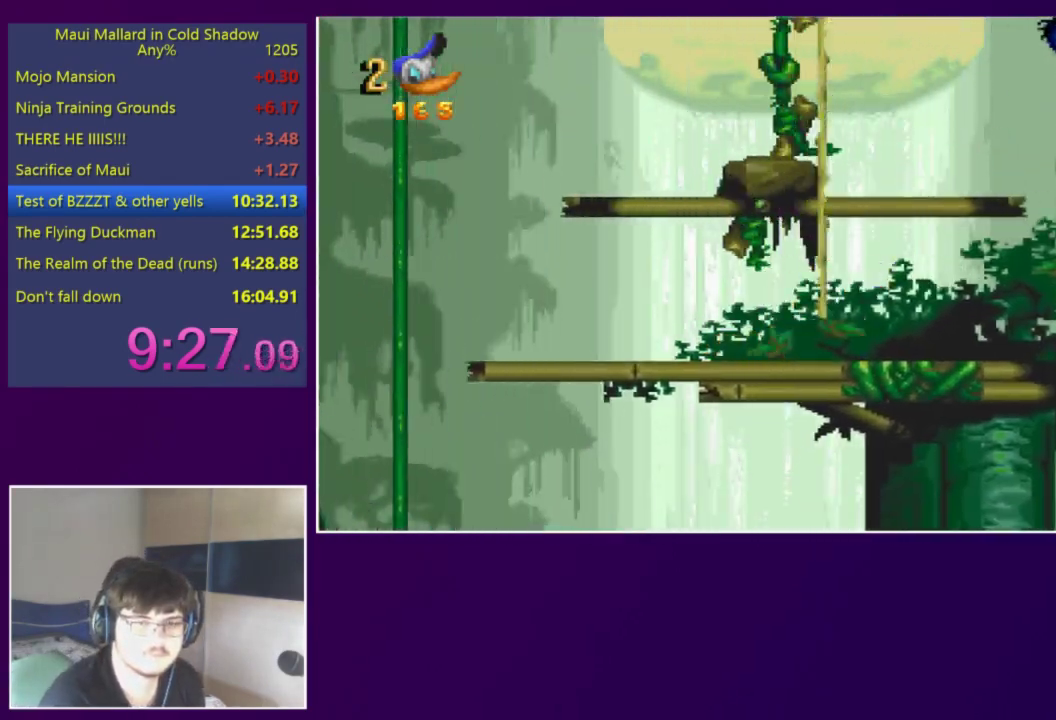
{"dt_ms": 500, "buttons": ["A", "DPAD_RIGHT"], "events": [[117, "A", "down"]]}
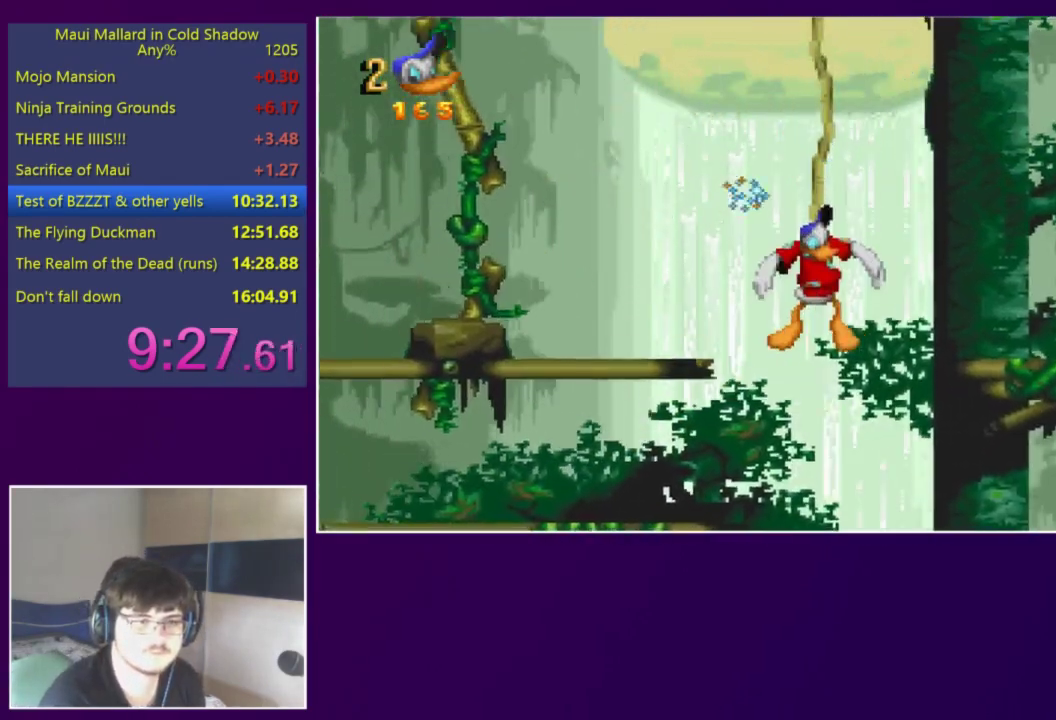
{"dt_ms": 500, "buttons": ["R1", "DPAD_RIGHT"], "events": [[50, "DPAD_RIGHT", "up"], [83, "A", "up"], [150, "DPAD_RIGHT", "down"], [350, "R1", "down"], [417, "R1", "up"], [483, "R1", "down"]]}
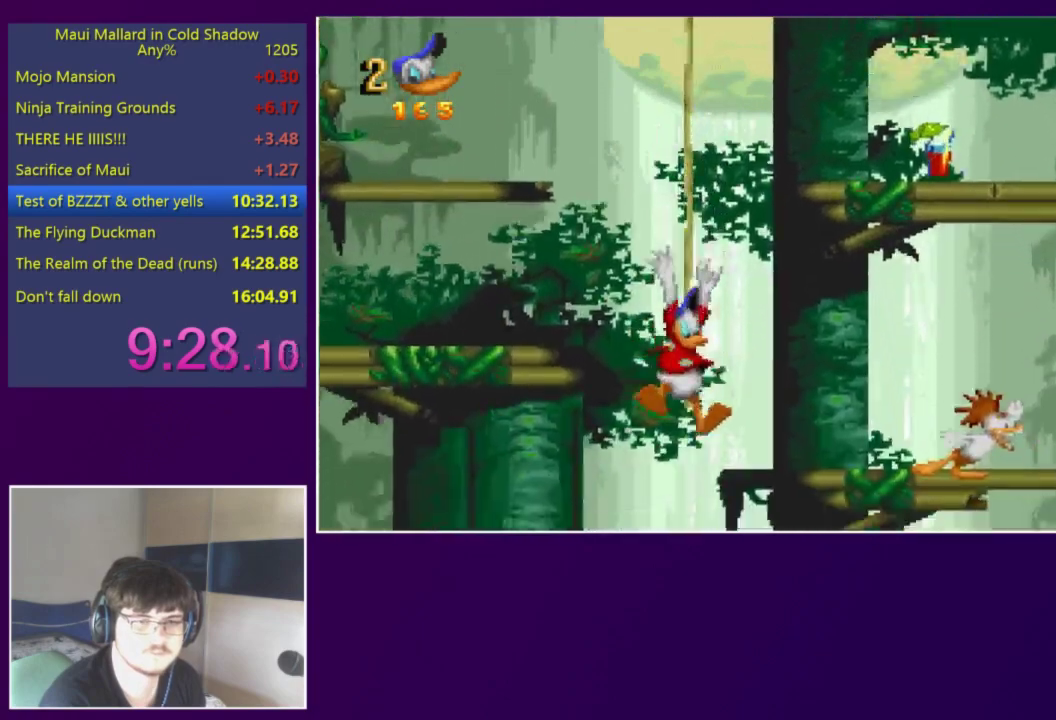
{"dt_ms": 1000, "buttons": ["DPAD_RIGHT"], "events": [[50, "R1", "up"], [117, "R1", "down"], [183, "R1", "up"], [283, "R1", "down"], [350, "R1", "up"], [417, "R1", "down"], [517, "R1", "up"]]}
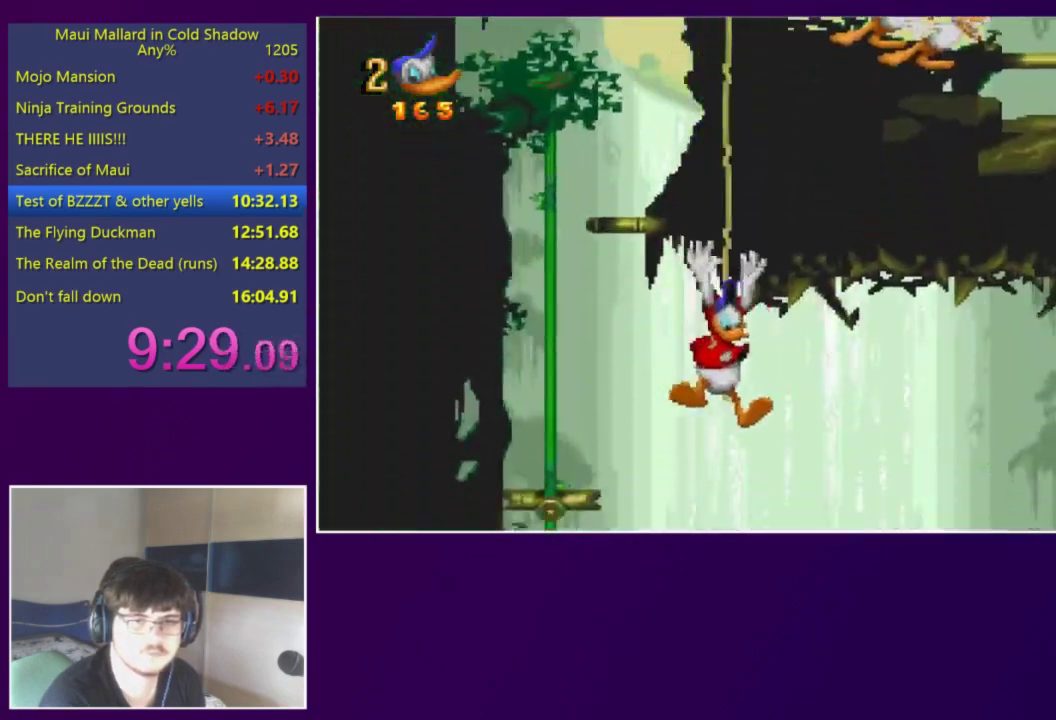
{"dt_ms": 500, "buttons": ["DPAD_RIGHT"], "events": []}
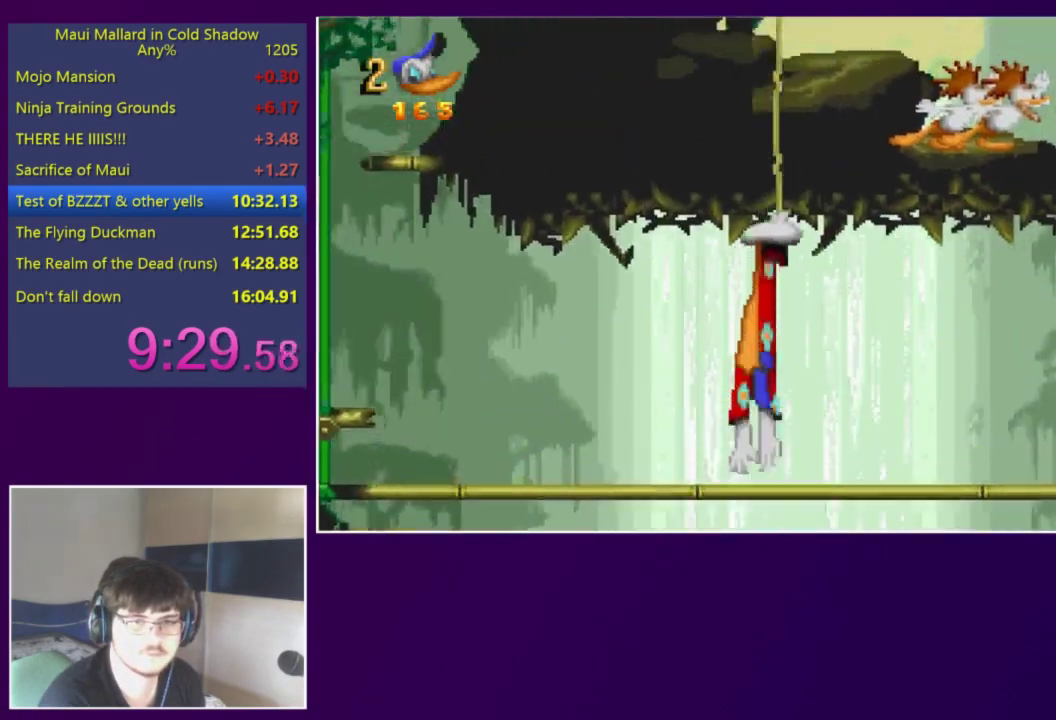
{"dt_ms": 500, "buttons": ["DPAD_RIGHT"], "events": []}
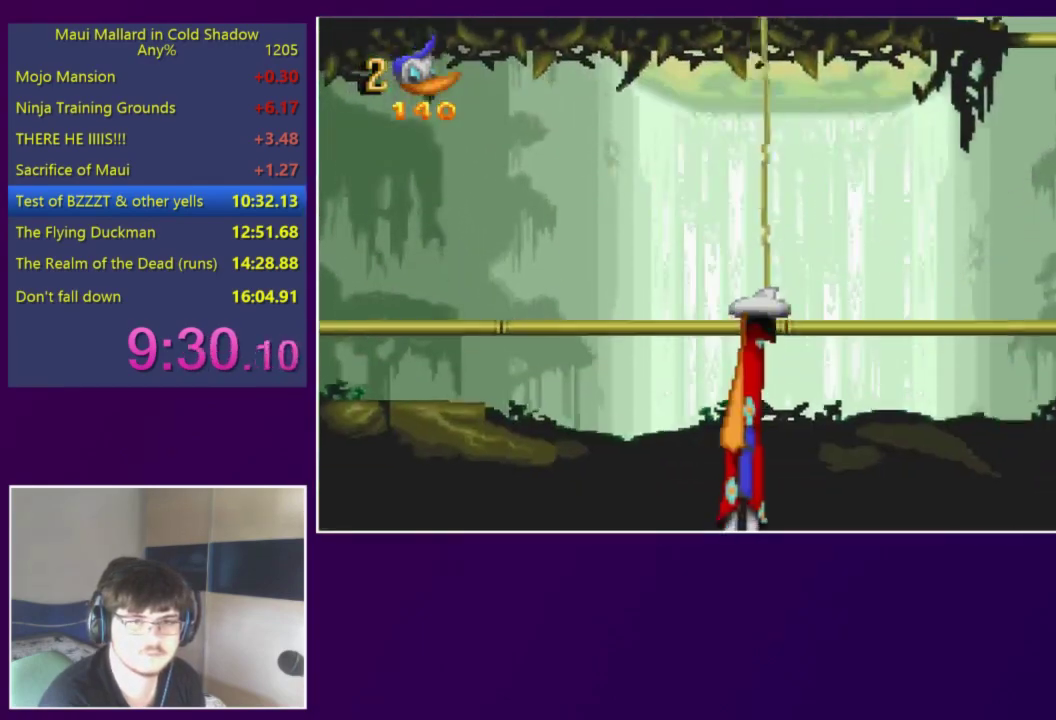
{"dt_ms": 500, "buttons": ["DPAD_RIGHT"], "events": []}
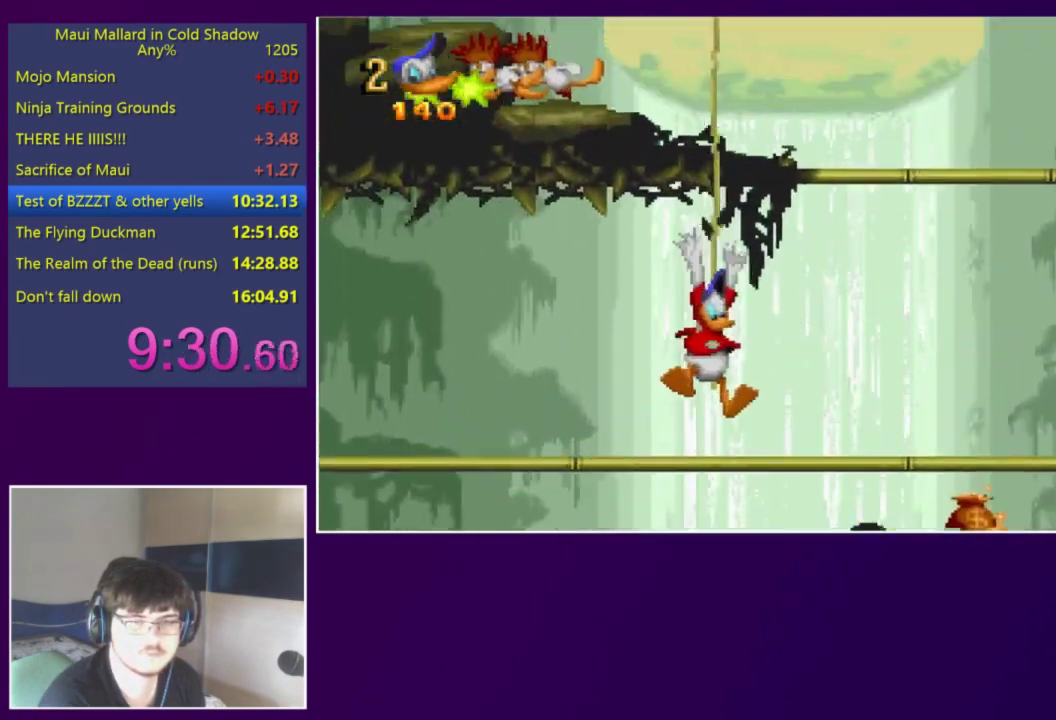
{"dt_ms": 500, "buttons": ["DPAD_RIGHT"], "events": []}
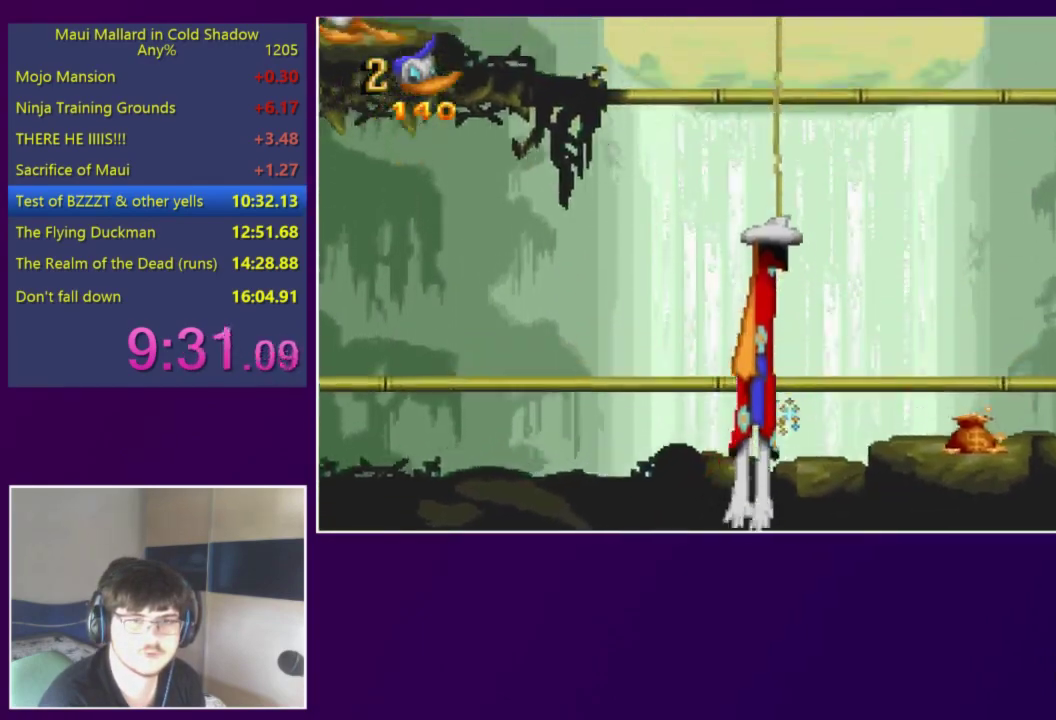
{"dt_ms": 500, "buttons": ["DPAD_DOWN", "DPAD_RIGHT"], "events": [[483, "DPAD_DOWN", "down"]]}
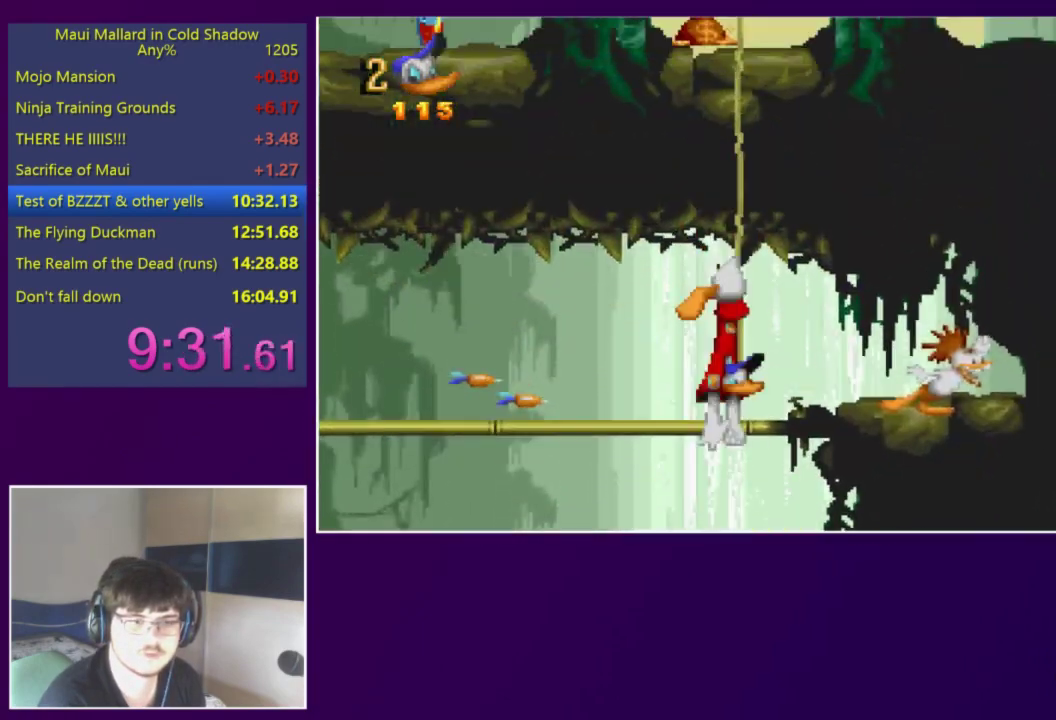
{"dt_ms": 500, "buttons": ["DPAD_RIGHT"], "events": [[50, "DPAD_DOWN", "up"], [250, "A", "down"], [350, "A", "up"]]}
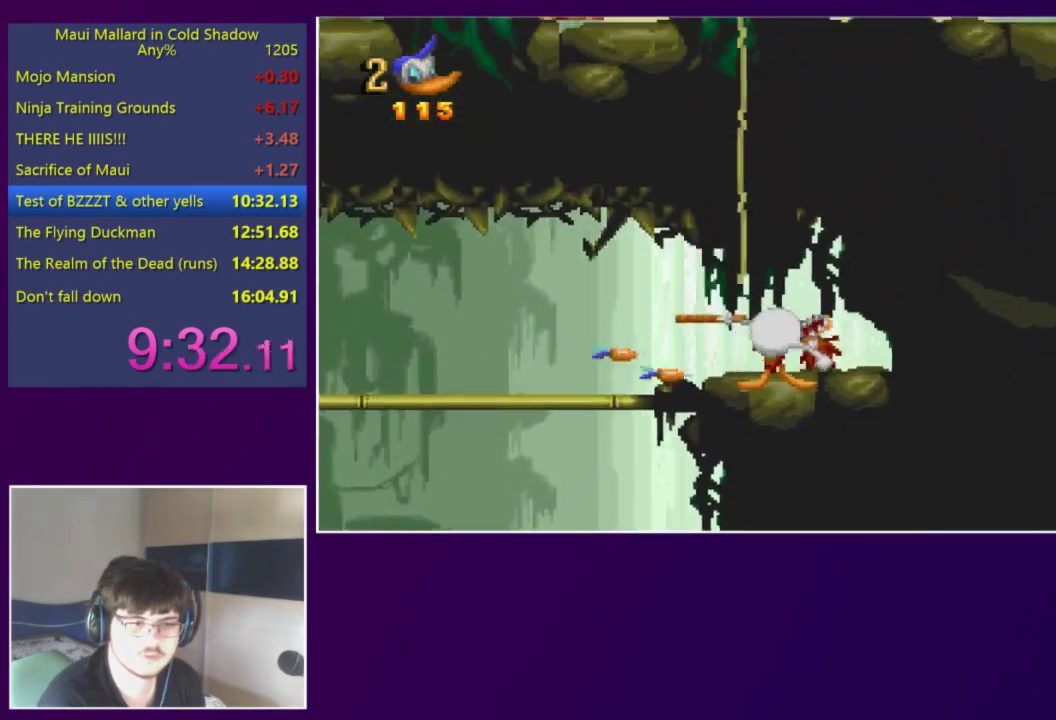
{"dt_ms": 500, "buttons": [], "events": [[83, "DPAD_LEFT", "down"], [83, "DPAD_RIGHT", "up"], [150, "DPAD_LEFT", "up"]]}
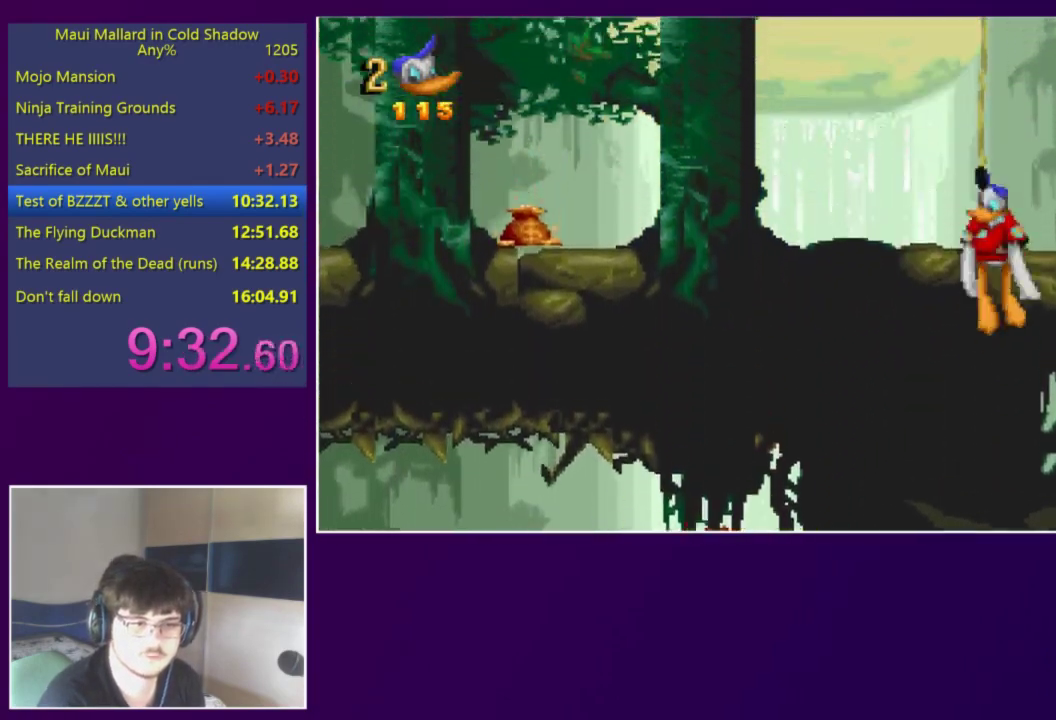
{"dt_ms": 500, "buttons": [], "events": []}
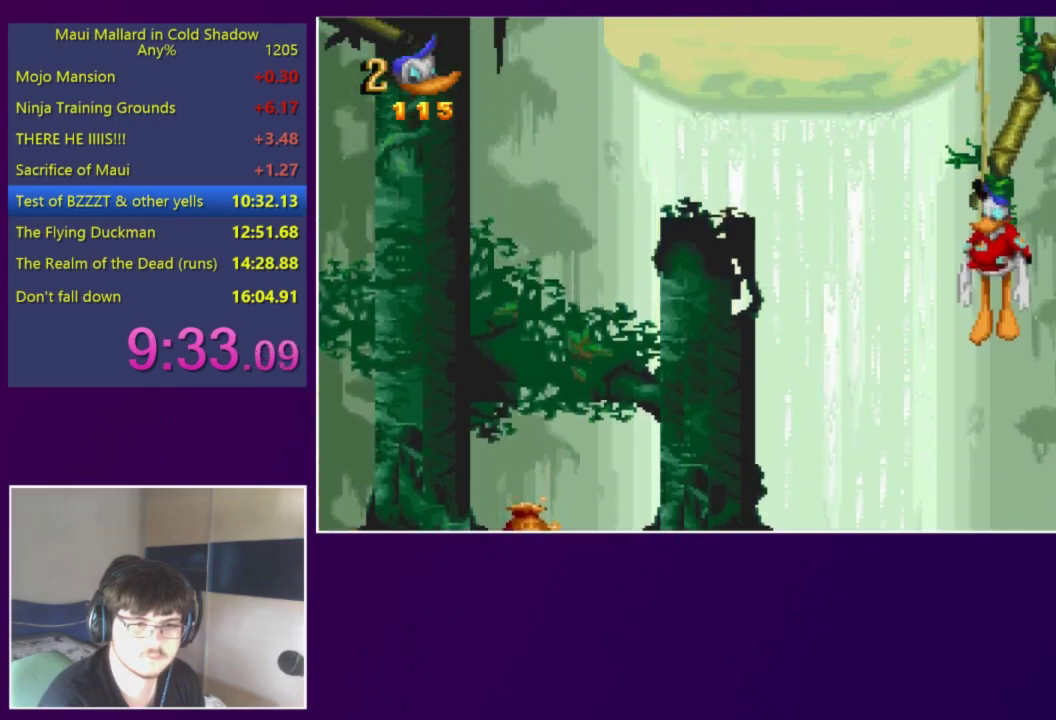
{"dt_ms": 500, "buttons": [], "events": []}
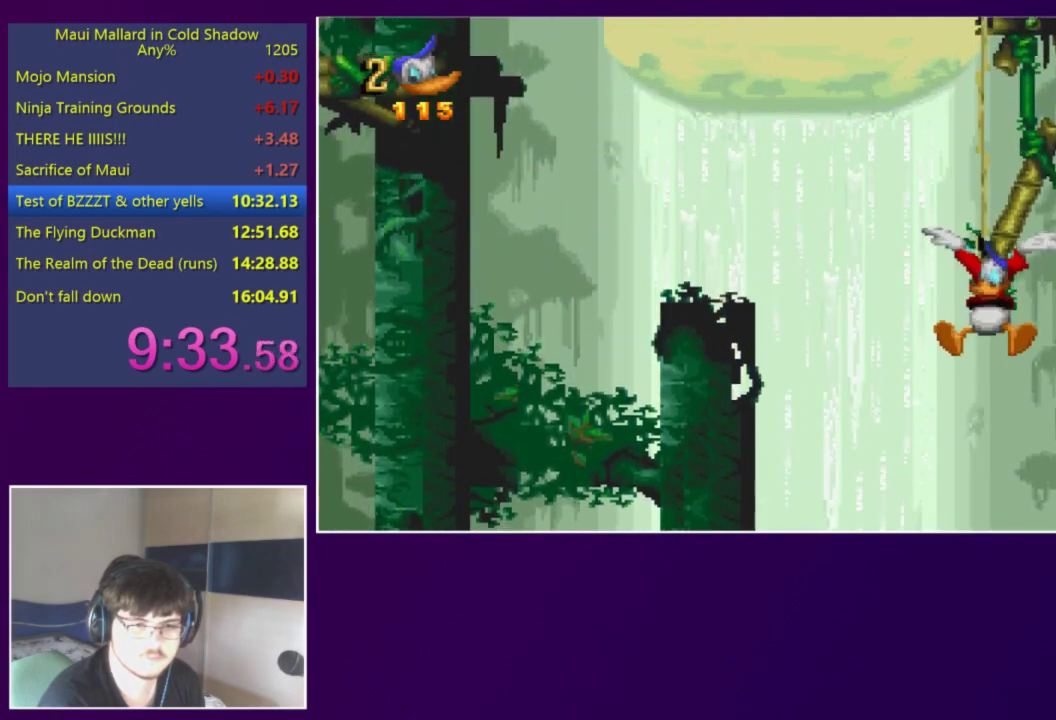
{"dt_ms": 500, "buttons": [], "events": [[217, "X", "down"], [283, "X", "up"]]}
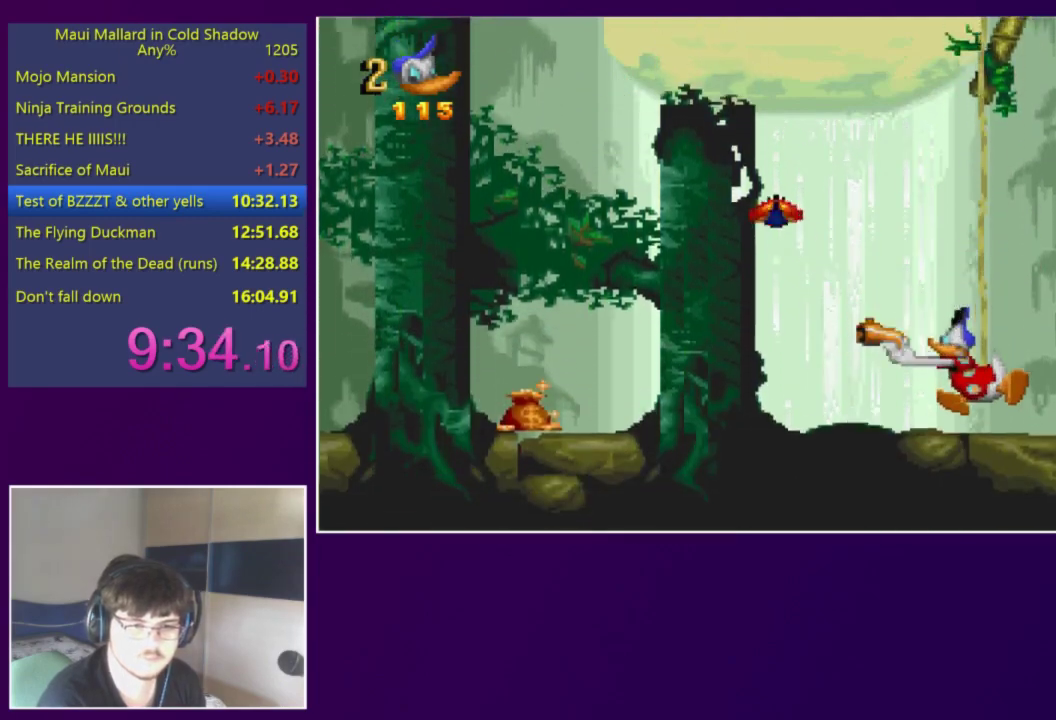
{"dt_ms": 500, "buttons": ["A", "DPAD_RIGHT"], "events": [[83, "DPAD_RIGHT", "down"], [183, "A", "down"]]}
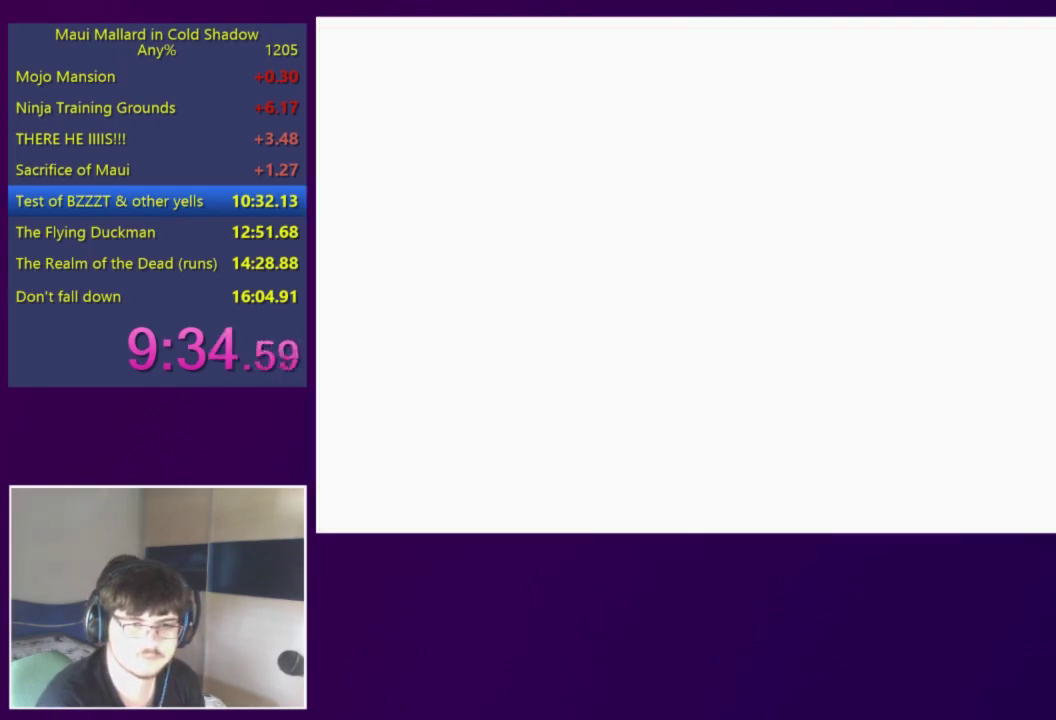
{"dt_ms": 500, "buttons": [], "events": [[217, "A", "up"], [283, "DPAD_RIGHT", "up"]]}
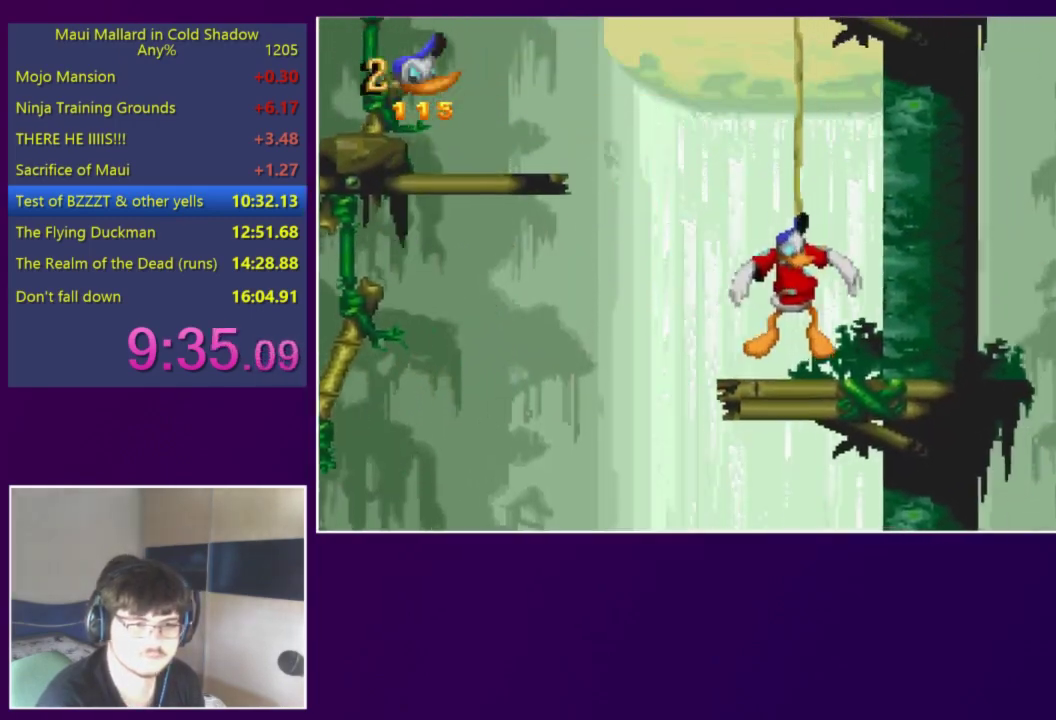
{"dt_ms": 500, "buttons": ["A", "DPAD_LEFT"], "events": [[150, "DPAD_LEFT", "down"], [217, "A", "down"]]}
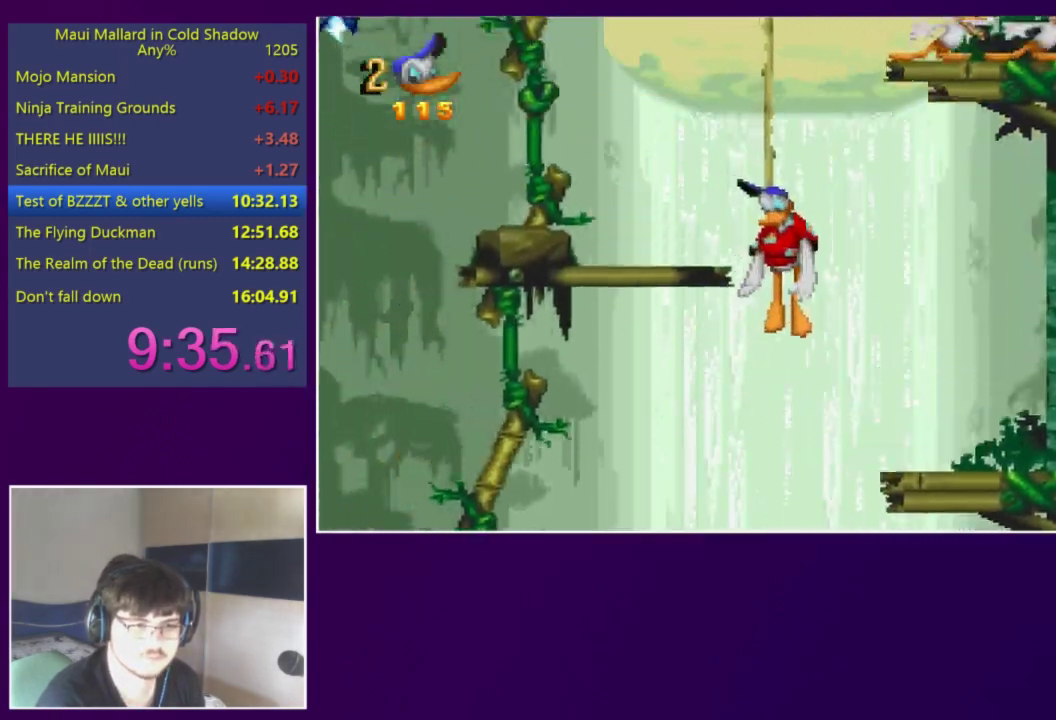
{"dt_ms": 500, "buttons": ["DPAD_RIGHT"], "events": [[17, "A", "up"], [117, "DPAD_LEFT", "up"], [217, "A", "down"], [317, "A", "up"], [483, "DPAD_RIGHT", "down"]]}
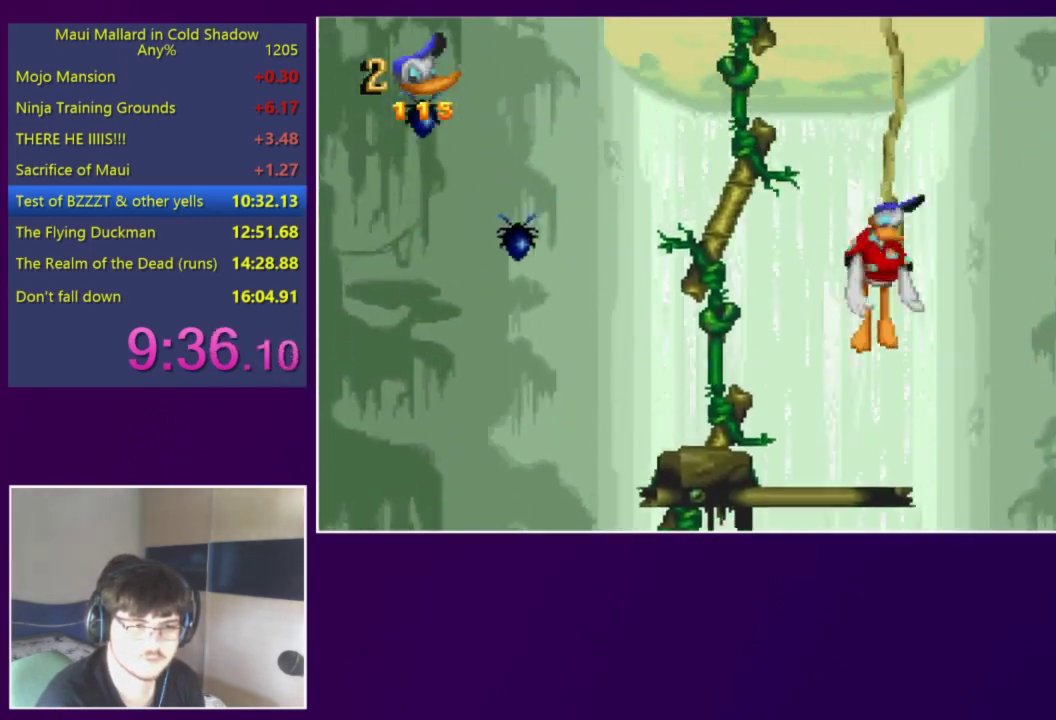
{"dt_ms": 500, "buttons": [], "events": [[50, "DPAD_RIGHT", "up"]]}
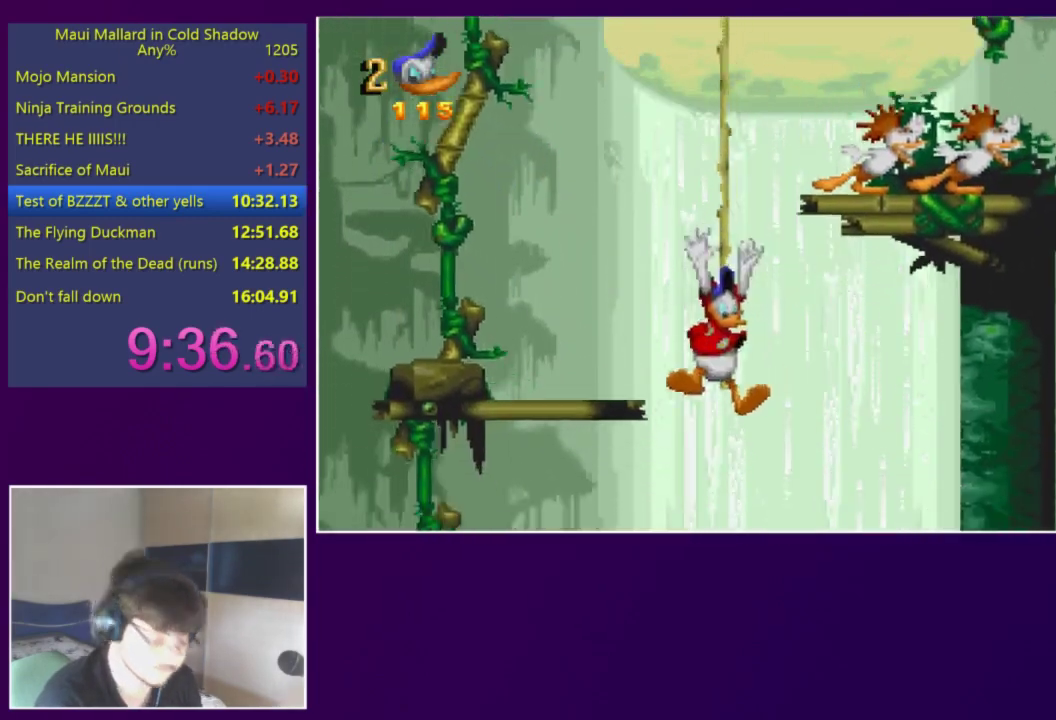
{"dt_ms": 500, "buttons": [], "events": []}
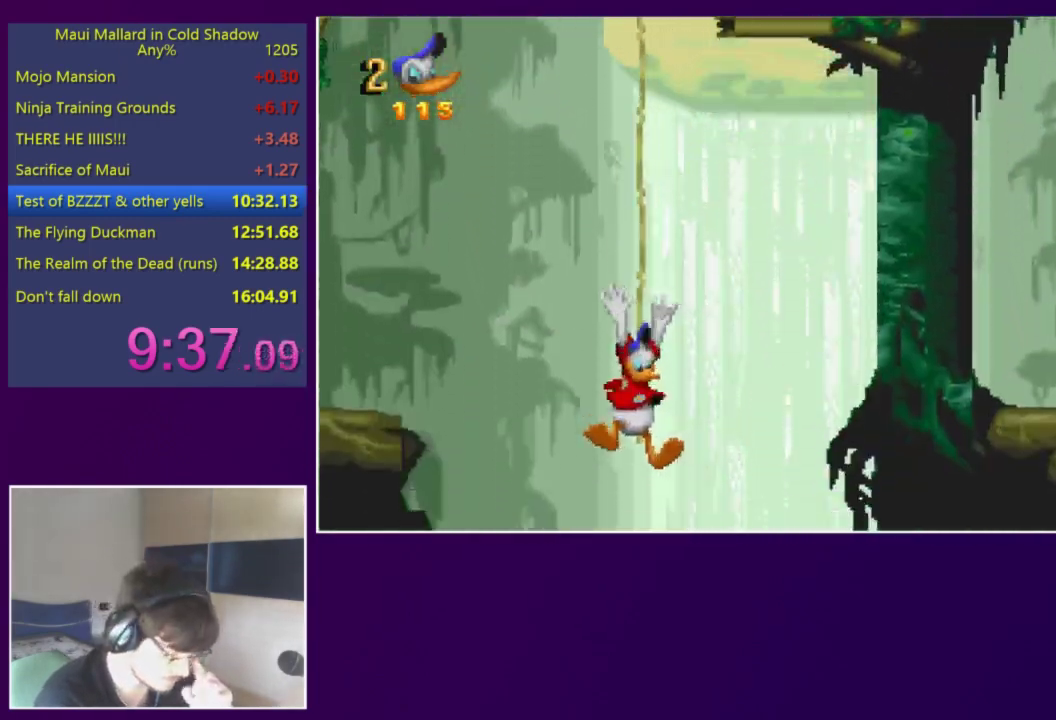
{"dt_ms": 500, "buttons": [], "events": []}
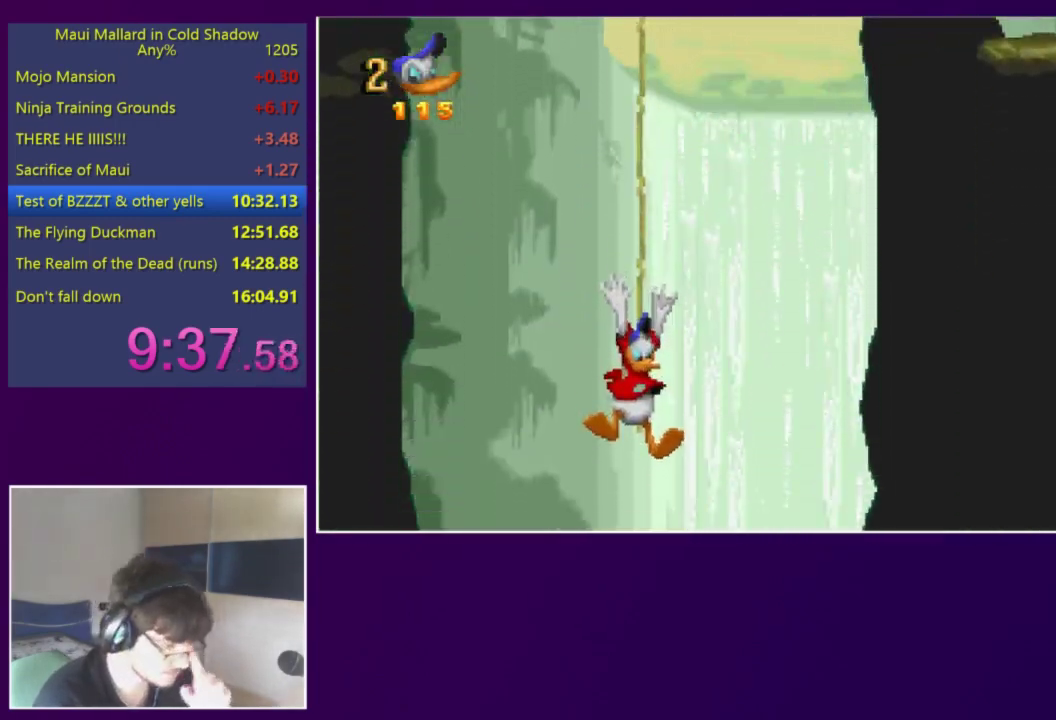
{"dt_ms": 500, "buttons": [], "events": []}
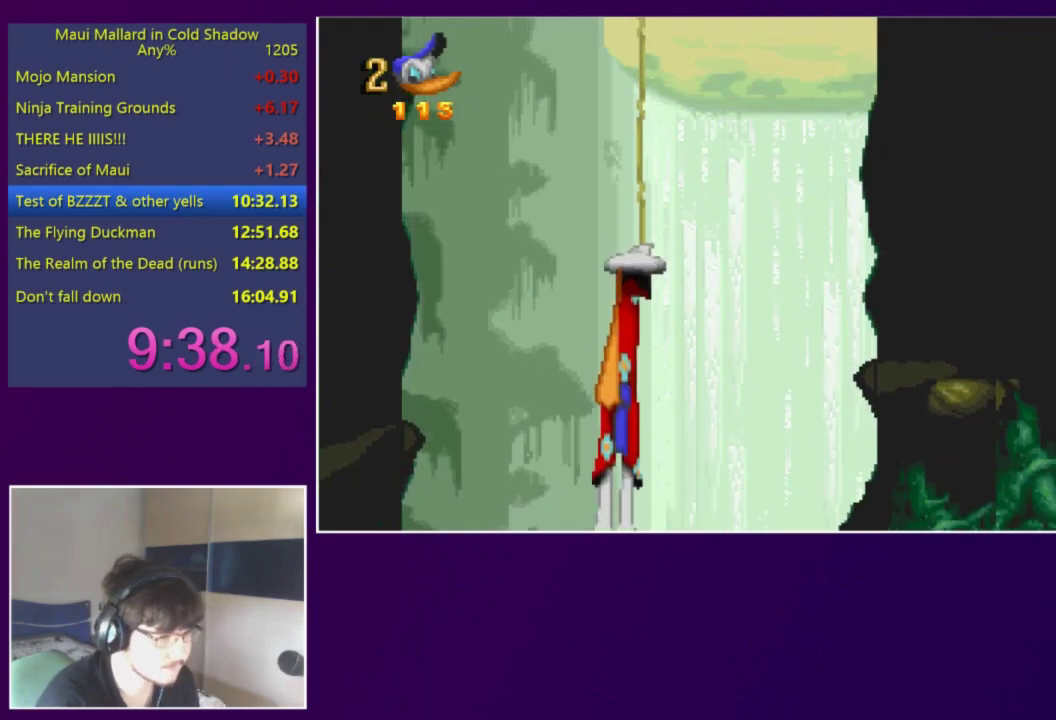
{"dt_ms": 500, "buttons": ["DPAD_RIGHT"], "events": [[283, "DPAD_RIGHT", "down"]]}
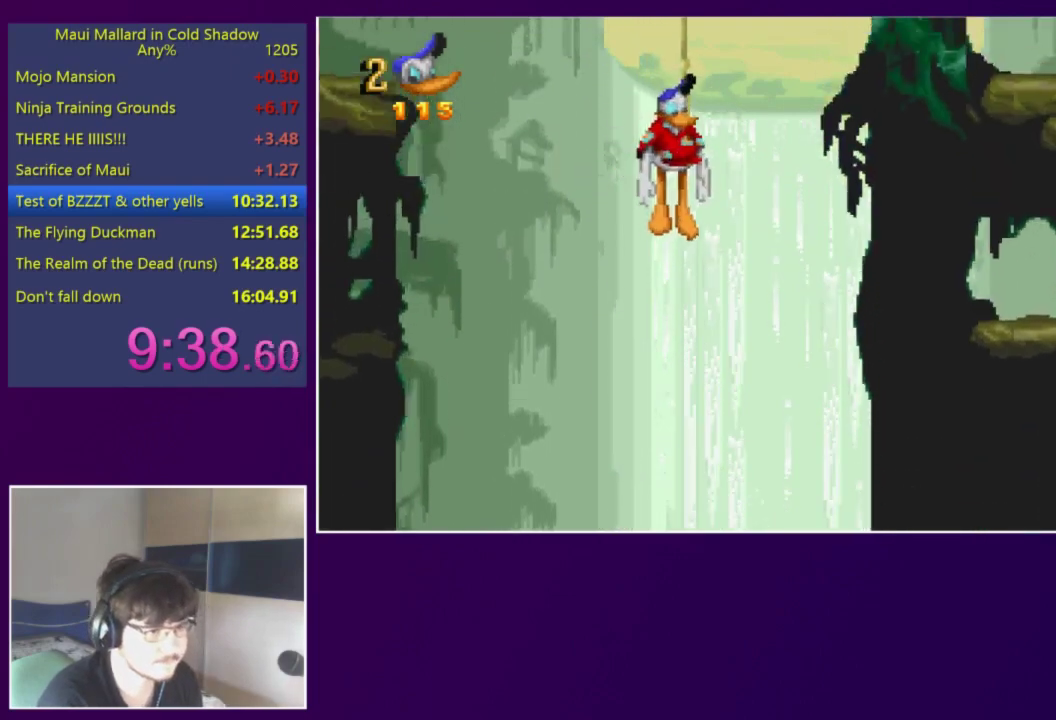
{"dt_ms": 500, "buttons": ["DPAD_RIGHT"], "events": []}